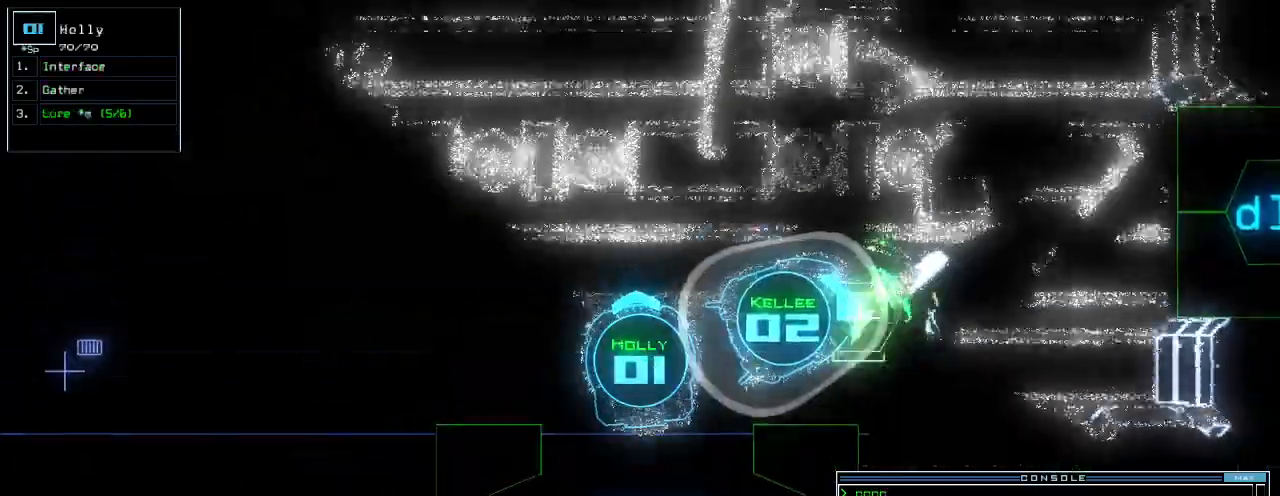
Gameplay with keyboard; each line is a JSON object with the keys held at the frame after it. "events" lists presses ("down") and releases ("up") of ".", "0", "1", "2", "3", "4", "5", "6", "7", "8", "9", "a", "b", "backspace", "c", "caps_lock", "comma", "ctrl_l", "ctrl_r", "d", "down", "e", "equals", "escape", "f", "f1", "g", "h", "i", "j", "k", "l", "left", "m", "minus", "n", "o", "p", "q", "quote", "r", "return", "right", "s", "semicolon", "shift_l", "shift_r", "space", "t", "tab", "tilde", "u", "up", "v", "w", "x", "y" and "z" between this image and that frame as [ms after this image, input, new state], when the widget could be followed in between. No other keys are recorded. Mouse input is not recorded.
{"keys": ["right", "up"], "events": [[100, "left", "up"], [140, "right", "down"], [340, "right", "up"], [480, "right", "down"]]}
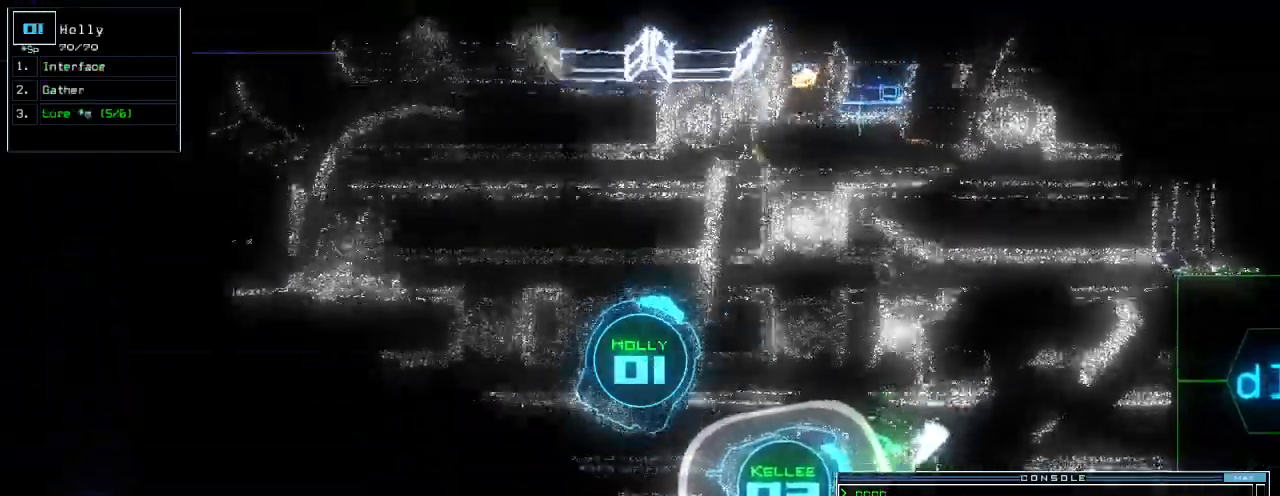
{"keys": [], "events": [[80, "d", "down"], [100, "1", "down"], [100, "right", "up"], [140, "1", "up"], [140, "d", "up"], [220, "tab", "down"], [240, "c", "down"], [260, "right", "down"], [260, "tab", "up"], [300, "c", "up"], [340, "right", "up"], [440, "t", "down"], [480, "up", "up"], [500, "t", "up"]]}
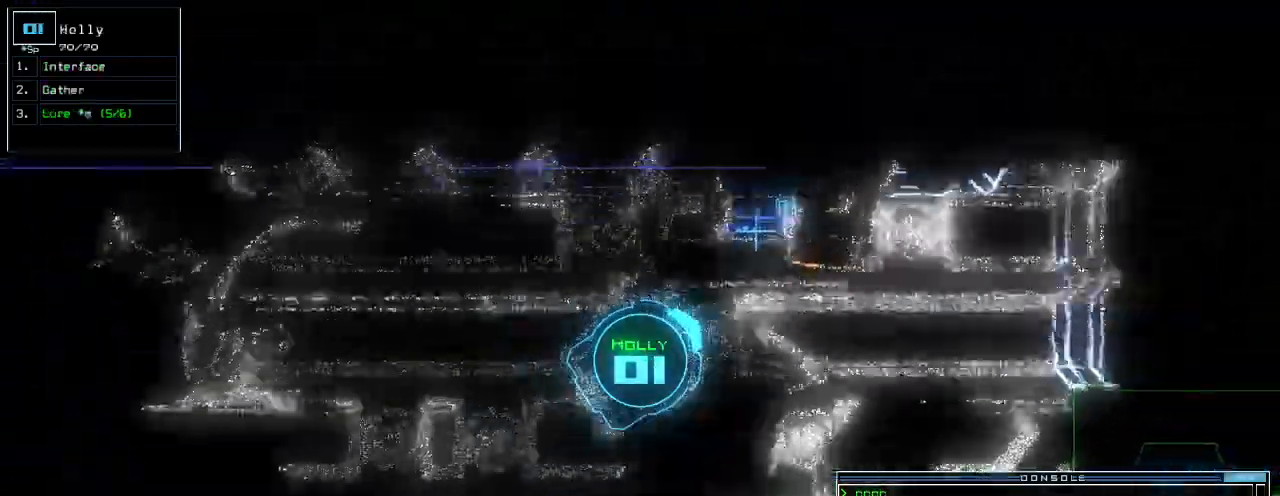
{"keys": ["return"], "events": [[40, "return", "down"], [100, "return", "up"], [320, "d", "down"], [380, "f", "down"], [400, "d", "up"], [440, "f", "up"], [460, "return", "down"]]}
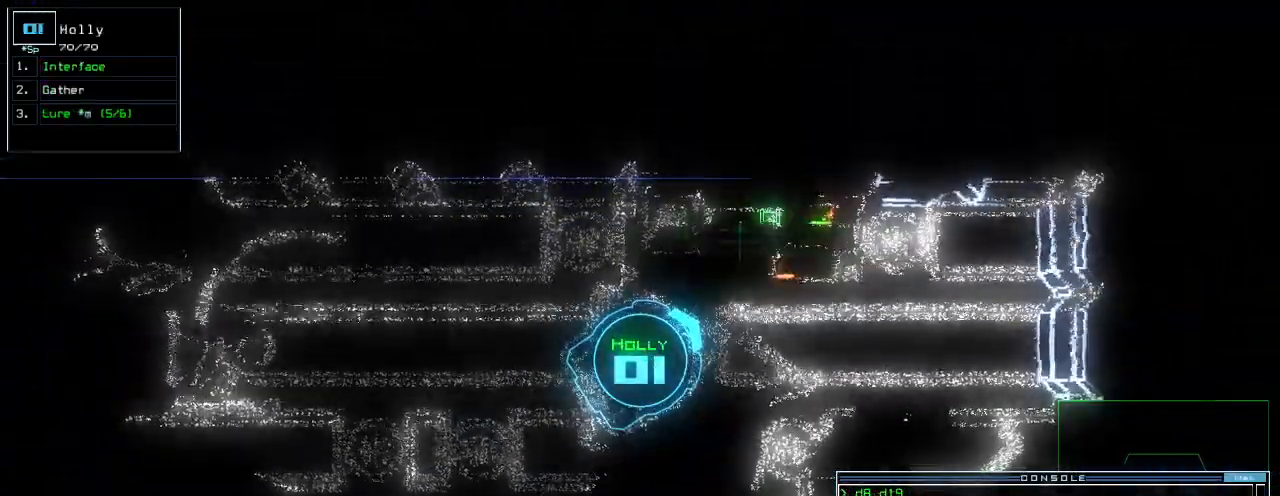
{"keys": ["down", "left", "tab"], "events": [[20, "return", "up"], [180, "up", "down"], [200, "up", "up"], [220, "down", "down"], [360, "left", "down"], [460, "tab", "down"]]}
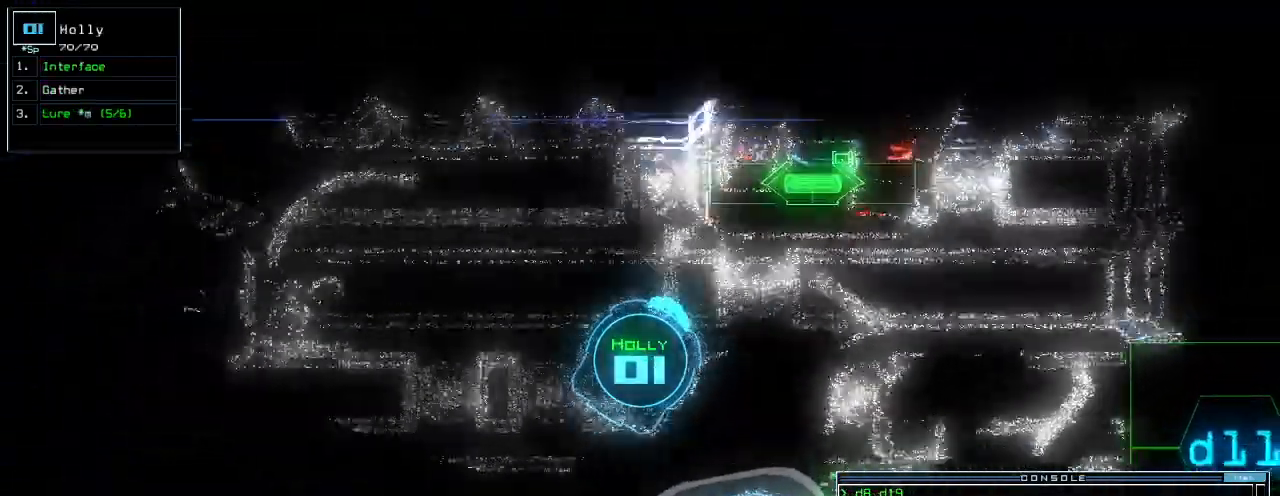
{"keys": ["down"], "events": [[60, "left", "up"], [80, "tab", "up"], [320, "left", "down"], [420, "left", "up"]]}
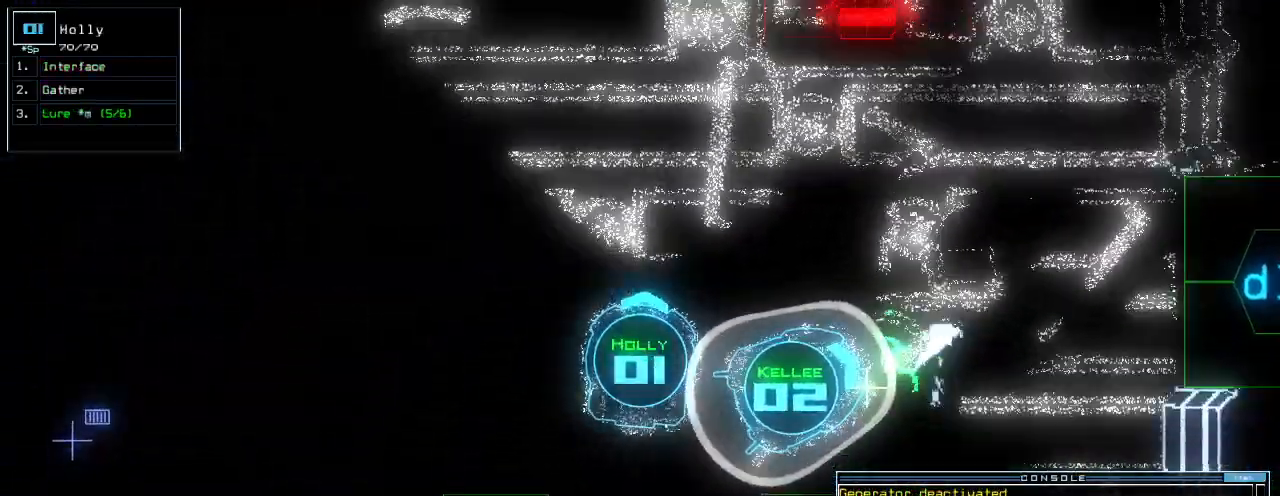
{"keys": ["down"], "events": [[40, "n", "down"], [100, "n", "up"], [120, "space", "down"], [260, "space", "up"], [300, "2", "down"], [380, "2", "up"], [440, "left", "down"], [500, "left", "up"]]}
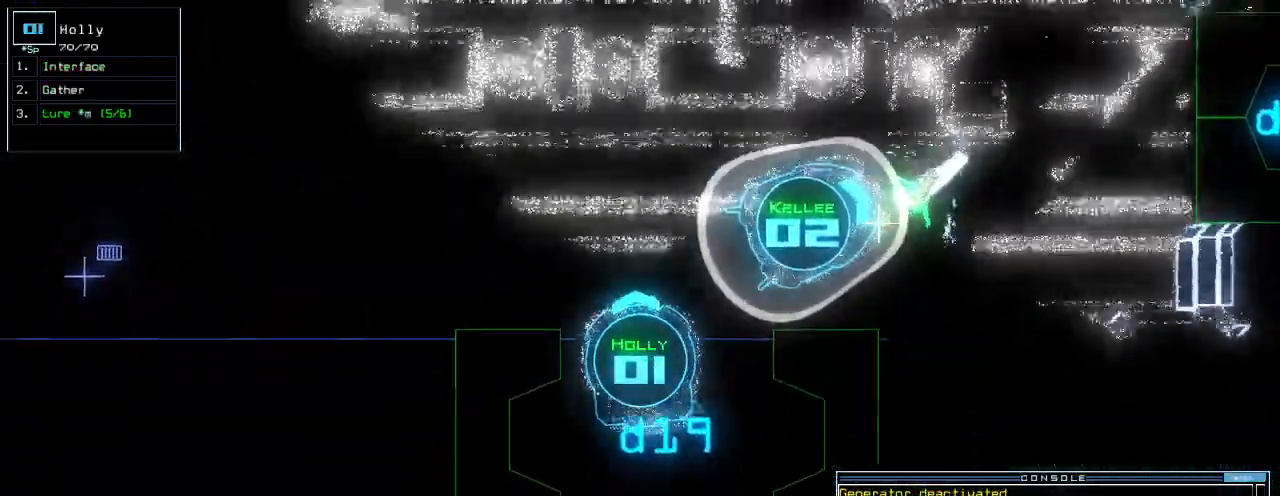
{"keys": ["down"]}
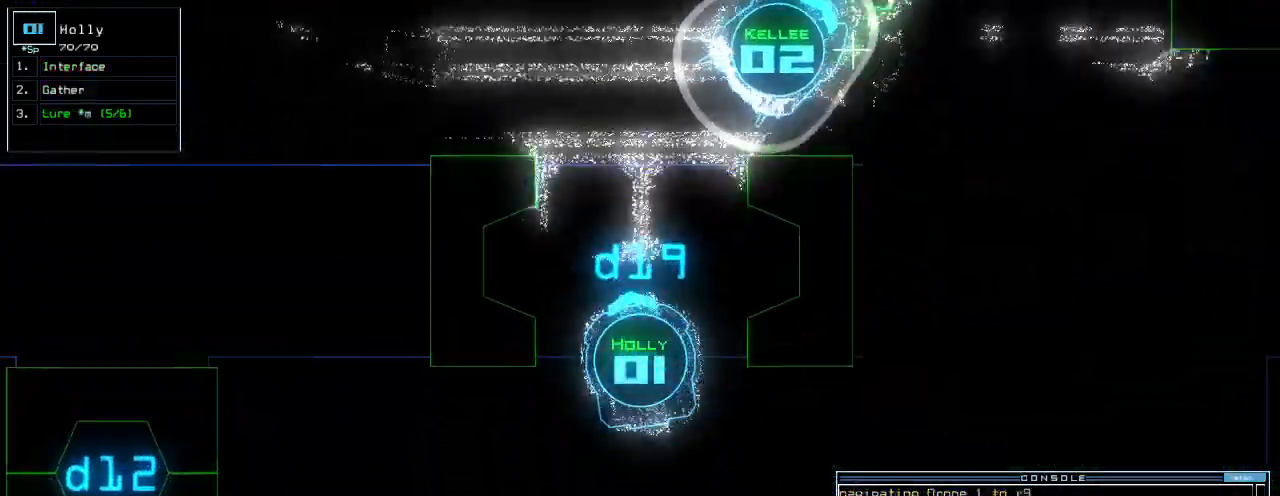
{"keys": ["down"], "events": [[100, "right", "down"], [320, "right", "up"]]}
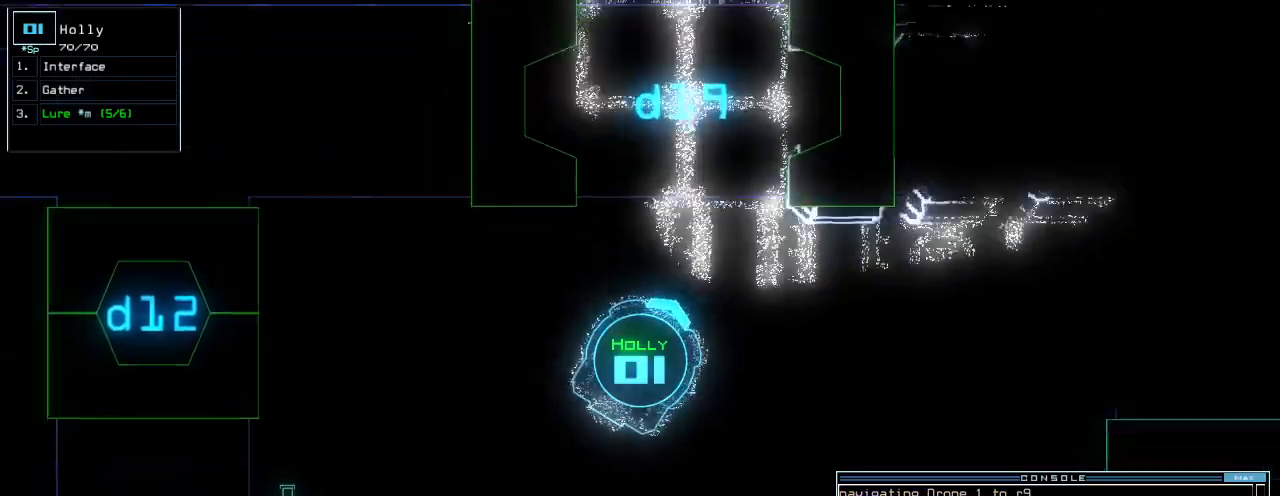
{"keys": ["space"], "events": [[480, "space", "down"], [500, "down", "up"]]}
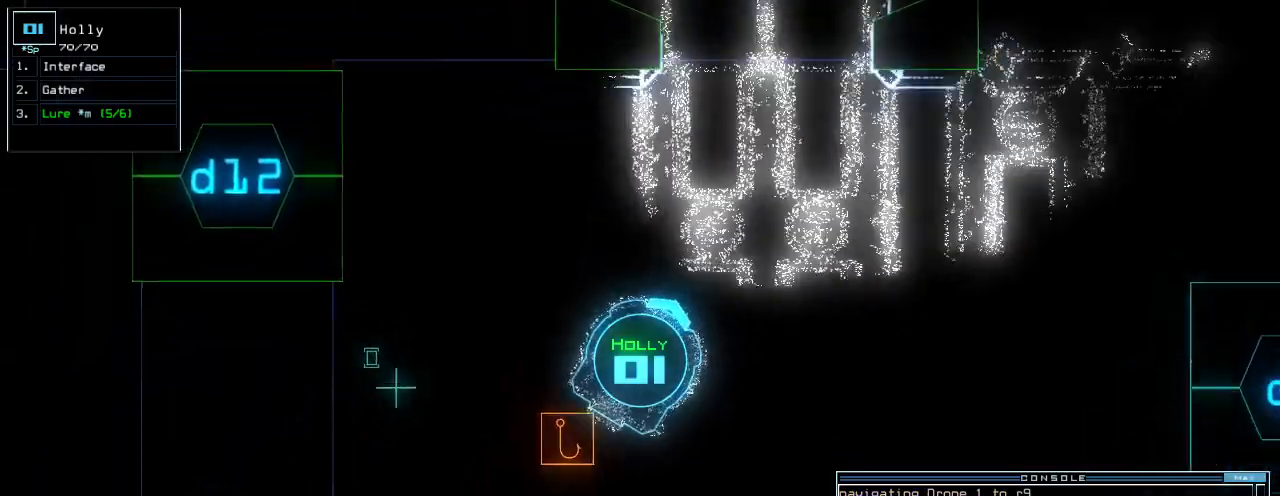
{"keys": [], "events": [[60, "space", "up"]]}